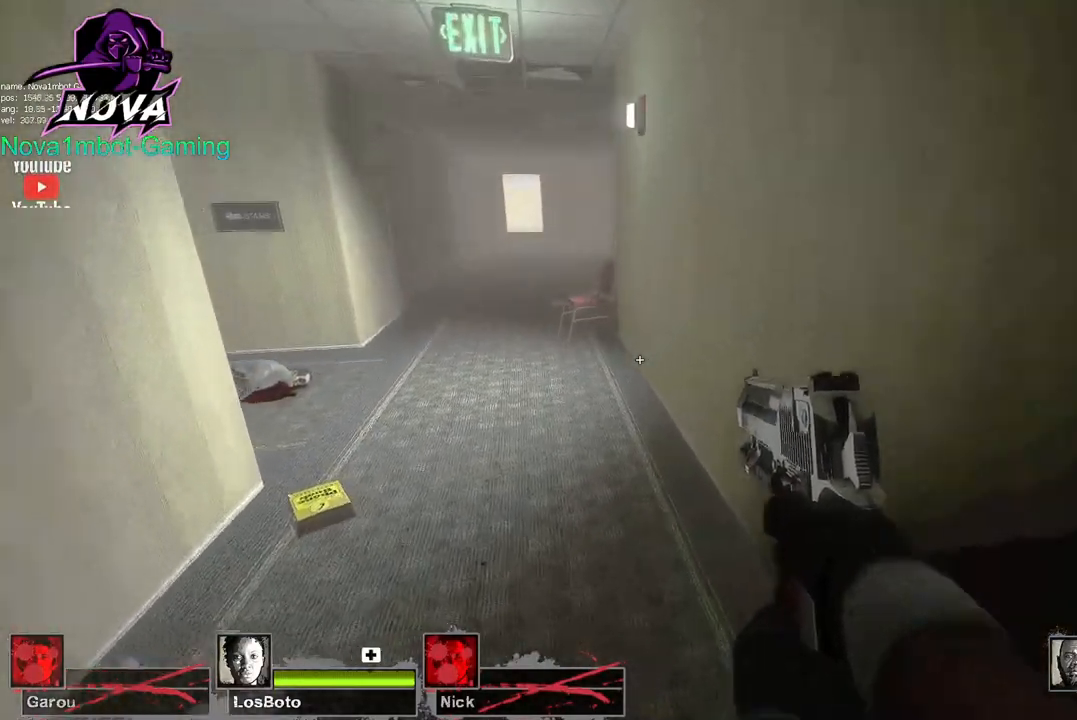
Gameplay with keyboard and mouse; each line is a JSON object with the keys and mouse buttons held at the frame after it. "events" lists presses ("down") and releases ("up") of "1", "2", "3", "4", "5", "a", "alt", "c", "caps_lock", "ctrl", "d", "e", "f", "g", "q", "r", "s", "shift", "space", "t", "tab", "v", "w", "x", "z", "mouse_left", "mouse_wheel" and "mouse_right" between this image and that frame as [ms after this image, input, new state], when the widget could be followed in between. "mouse_left", "mouse_wheel", "mouse_right" = the "left", "wheel", "right" buttons of the "mouse" list. No other keys are recorded. "wheel" means that the mouse wheel is clicked or scrolled. Not read: mouse_move.
{"keys": ["a"], "mouse": [], "events": [[50, "space", "down"], [184, "space", "up"]]}
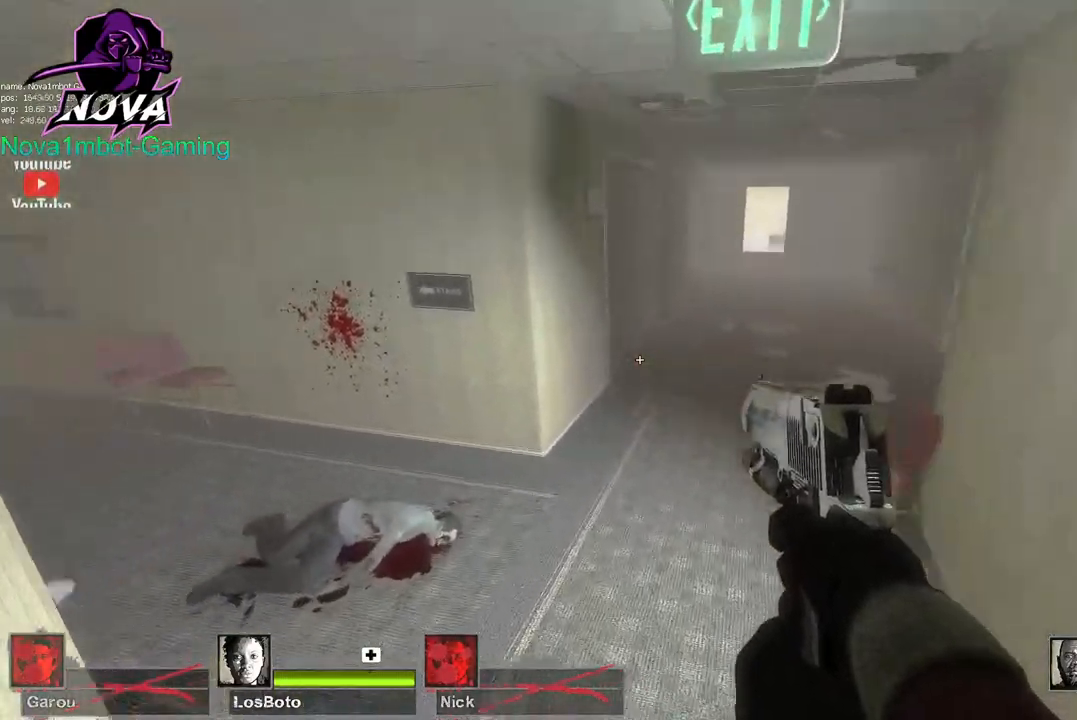
{"keys": ["a"], "mouse": [], "events": [[200, "space", "down"], [300, "space", "up"]]}
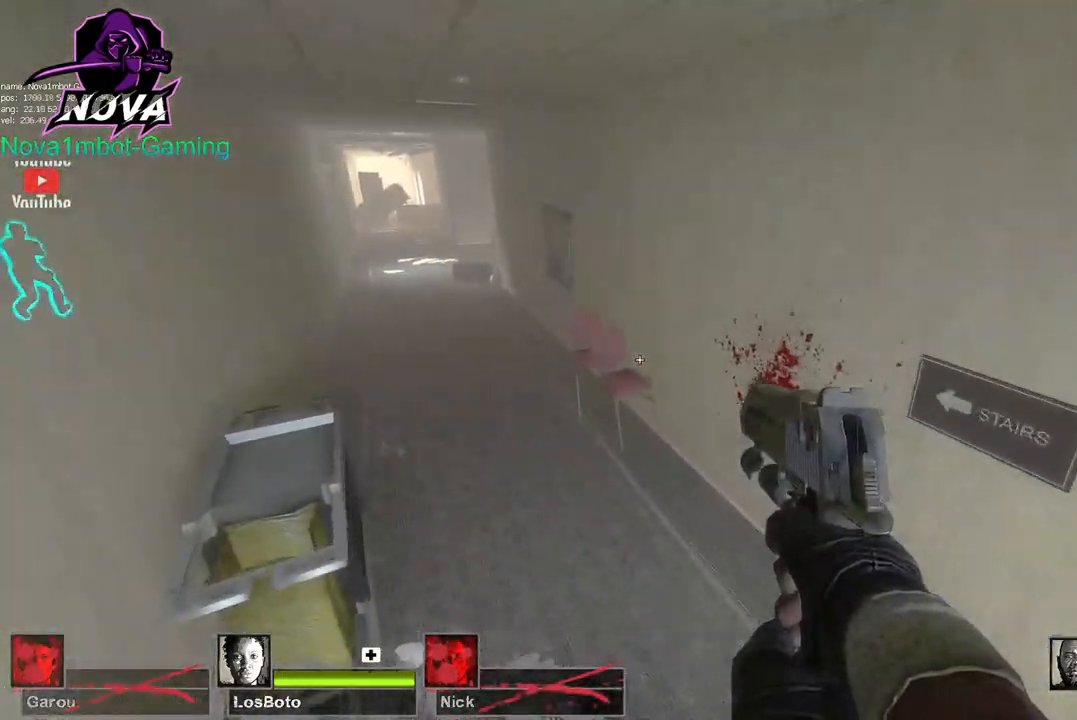
{"keys": ["d"], "mouse": [], "events": [[317, "space", "down"], [367, "d", "down"], [417, "a", "up"], [467, "space", "up"]]}
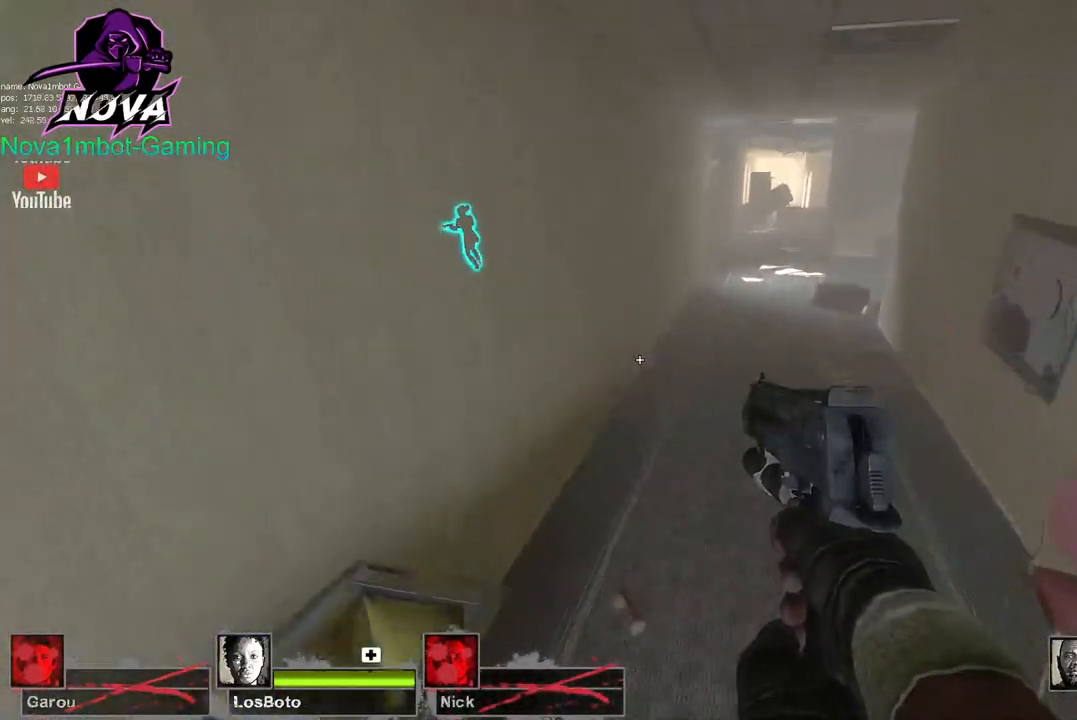
{"keys": ["a", "d", "space"], "mouse": [], "events": [[484, "a", "down"], [484, "space", "down"]]}
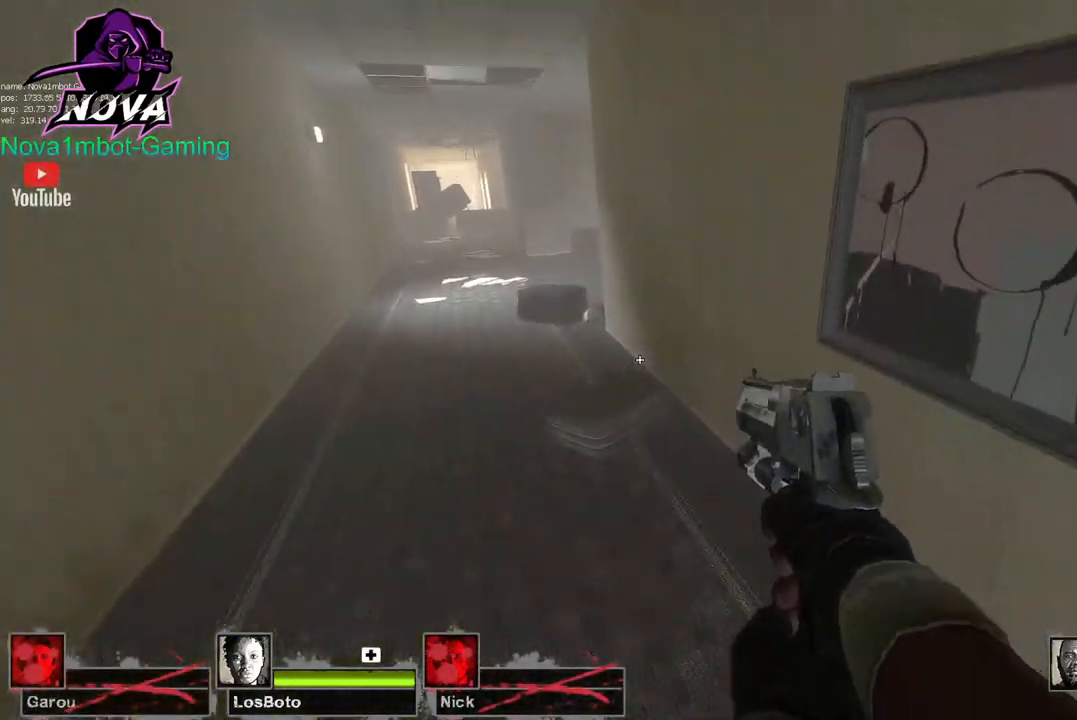
{"keys": ["a"], "mouse": [], "events": [[67, "d", "up"], [117, "space", "up"]]}
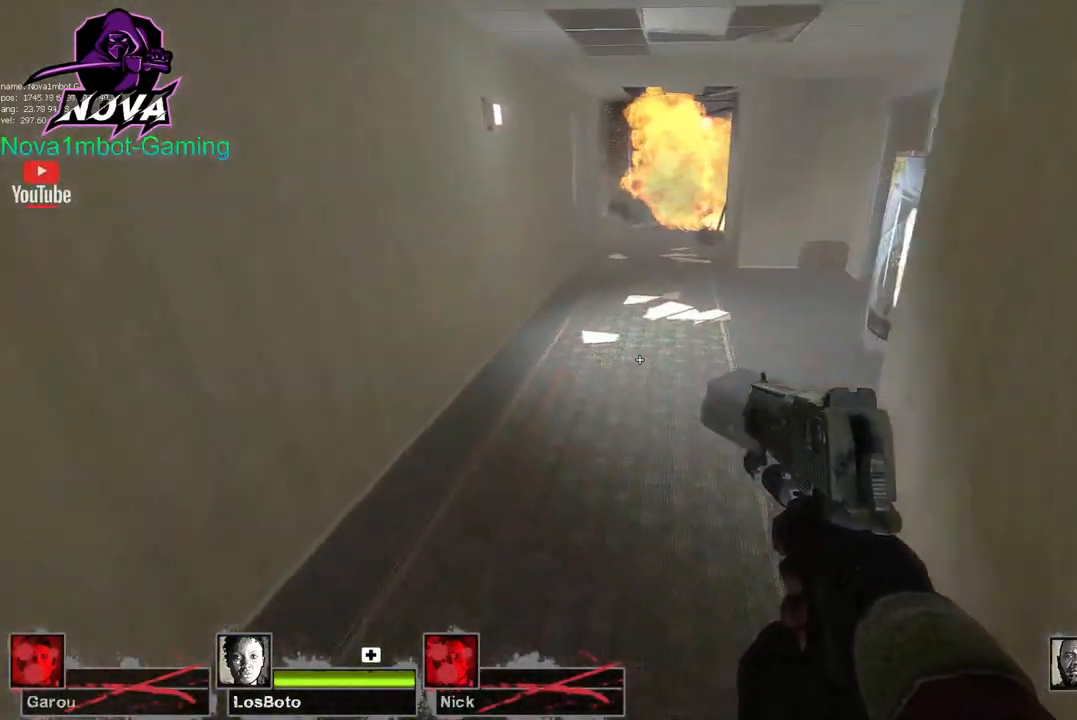
{"keys": ["d"], "mouse": [], "events": [[134, "d", "down"], [134, "space", "down"], [184, "a", "up"], [267, "space", "up"]]}
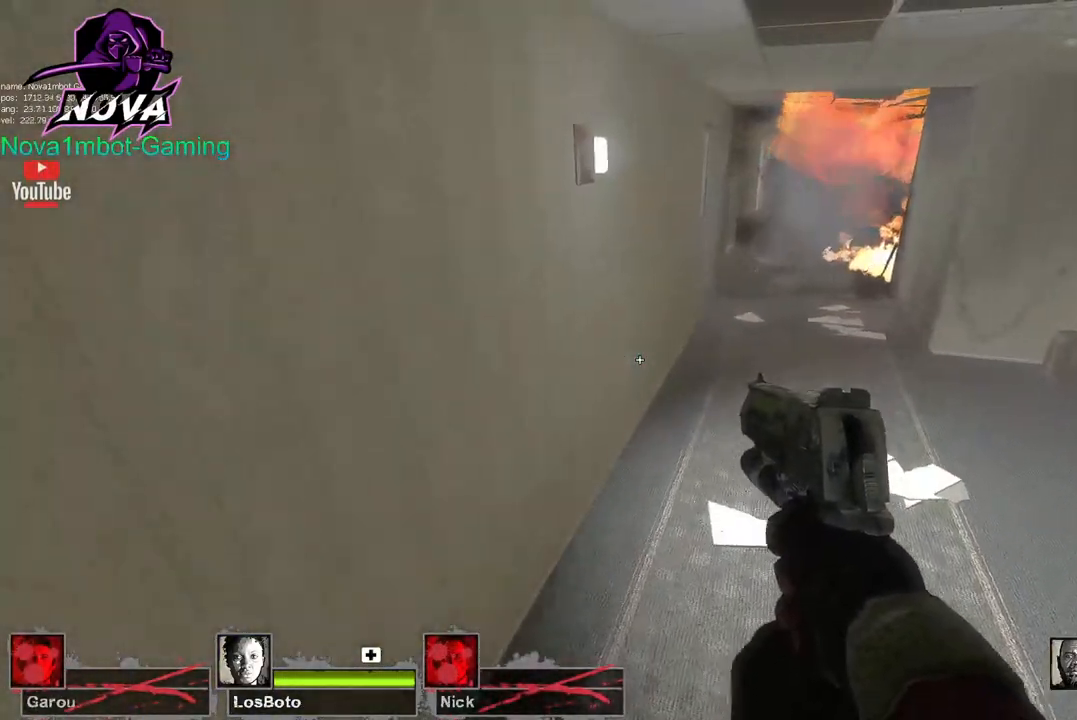
{"keys": ["d"], "mouse": [], "events": [[284, "space", "down"], [434, "space", "up"]]}
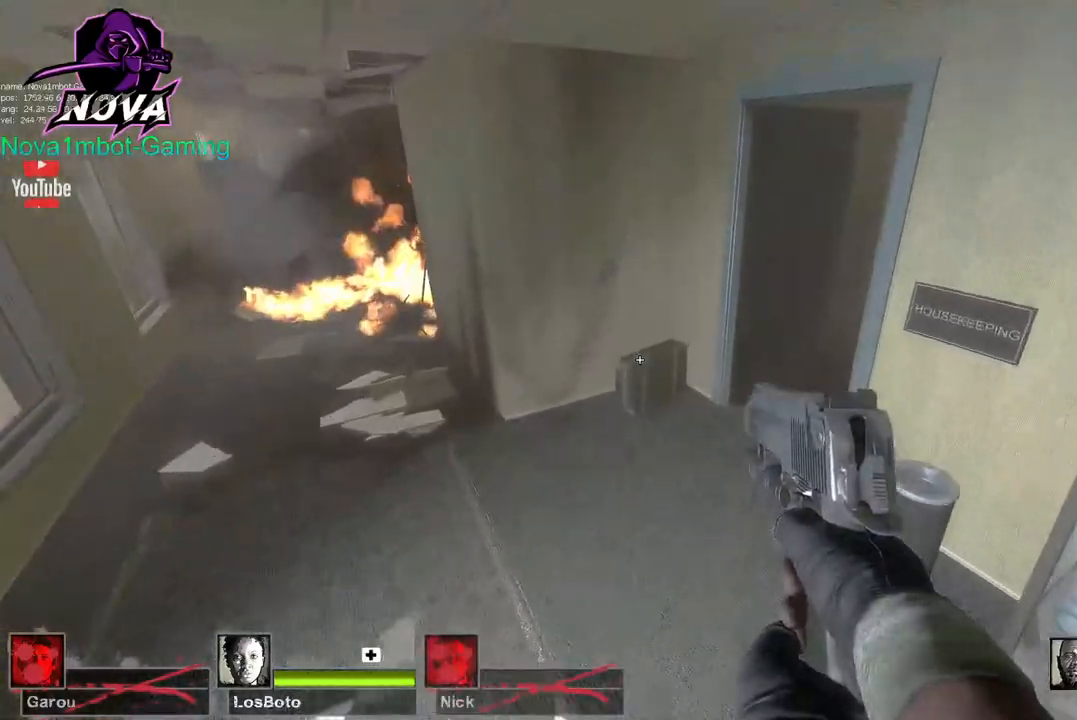
{"keys": ["d", "space"], "mouse": [], "events": [[400, "space", "down"]]}
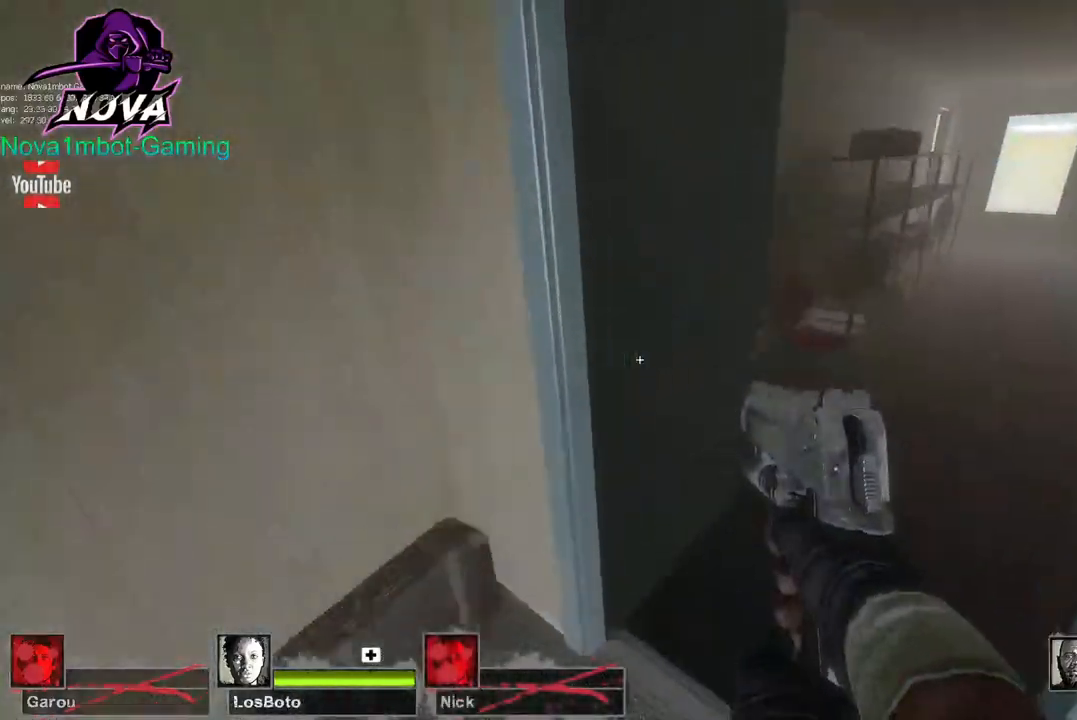
{"keys": ["d"], "mouse": [], "events": [[84, "space", "up"]]}
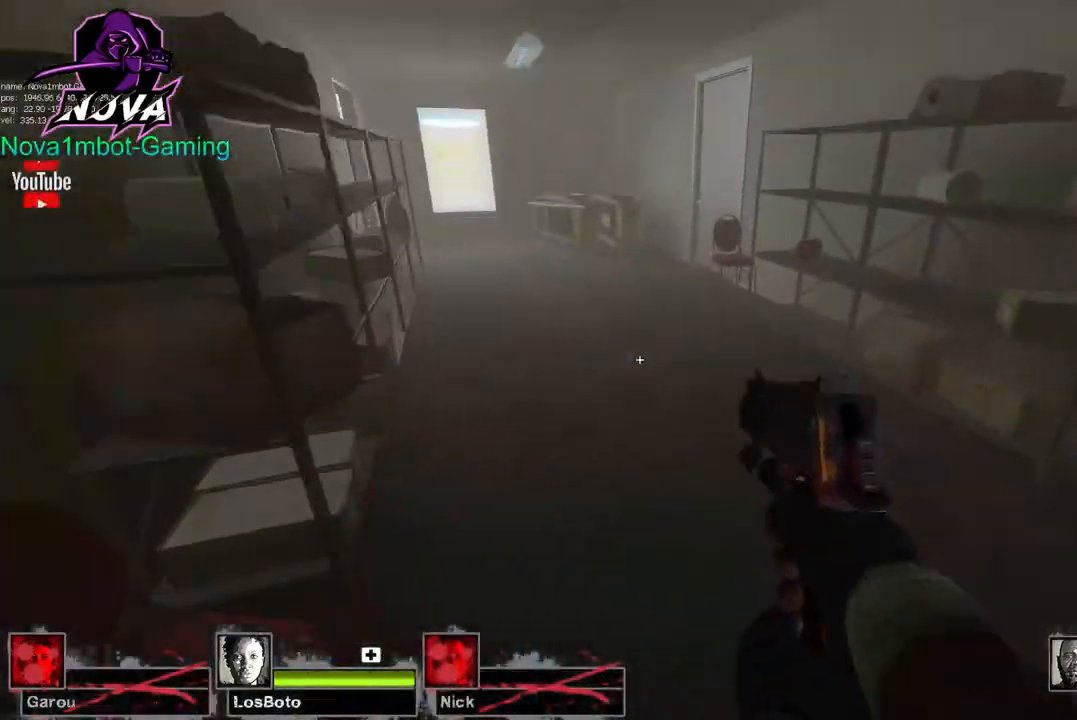
{"keys": ["a"], "mouse": [], "events": [[50, "a", "down"], [50, "space", "down"], [100, "d", "up"], [200, "space", "up"]]}
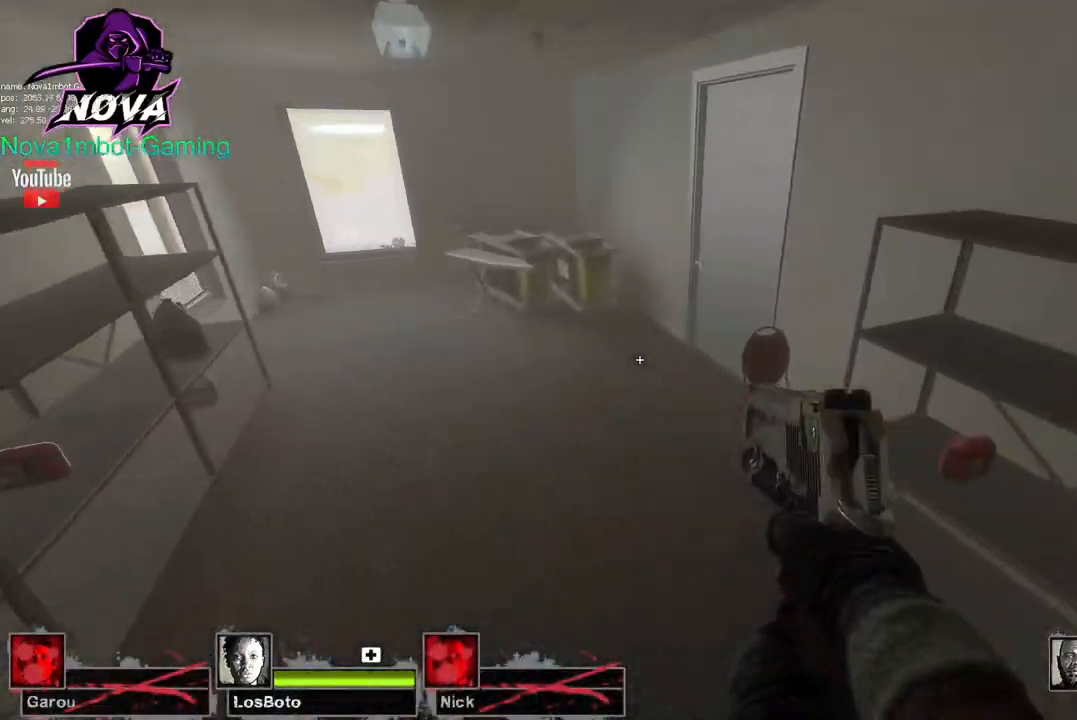
{"keys": ["a"], "mouse": [], "events": [[217, "space", "down"], [300, "space", "up"]]}
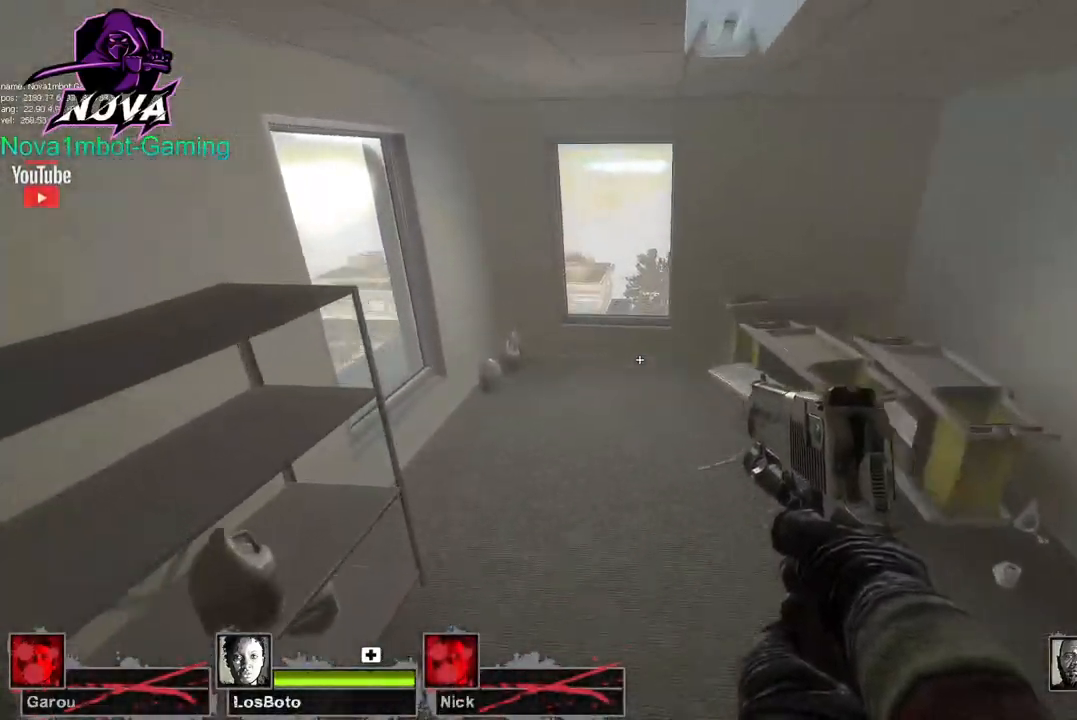
{"keys": ["a"], "mouse": [], "events": [[317, "space", "down"], [450, "space", "up"]]}
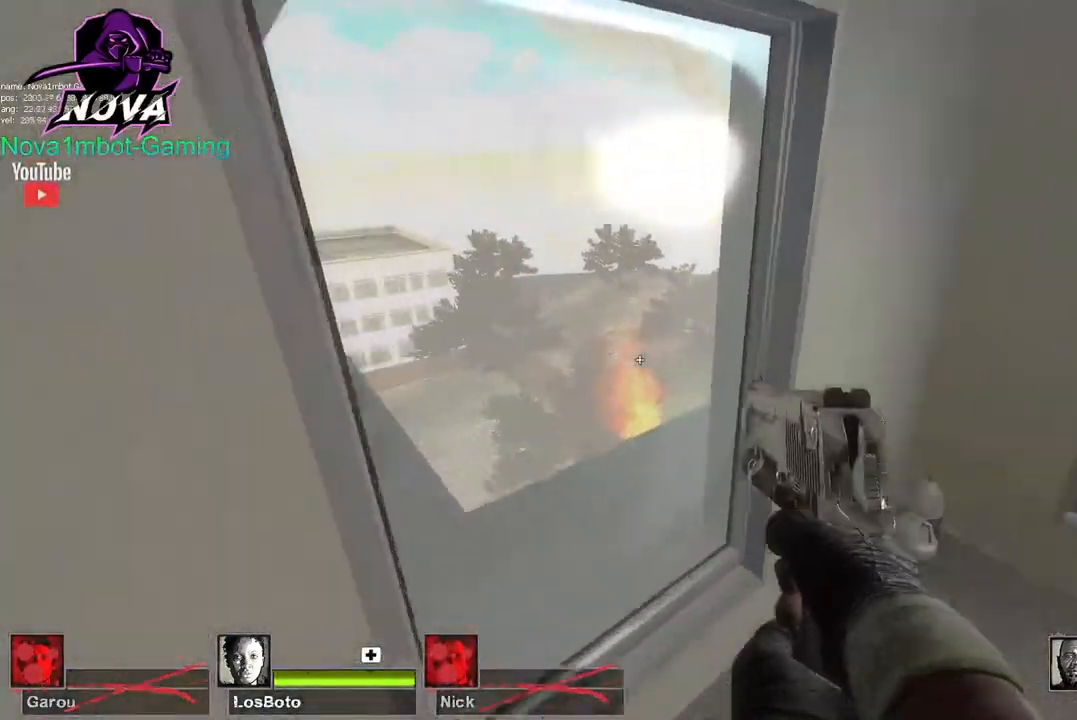
{"keys": ["a", "w"], "mouse": [], "events": [[100, "mouse_right", "down"], [284, "mouse_right", "up"], [384, "w", "down"]]}
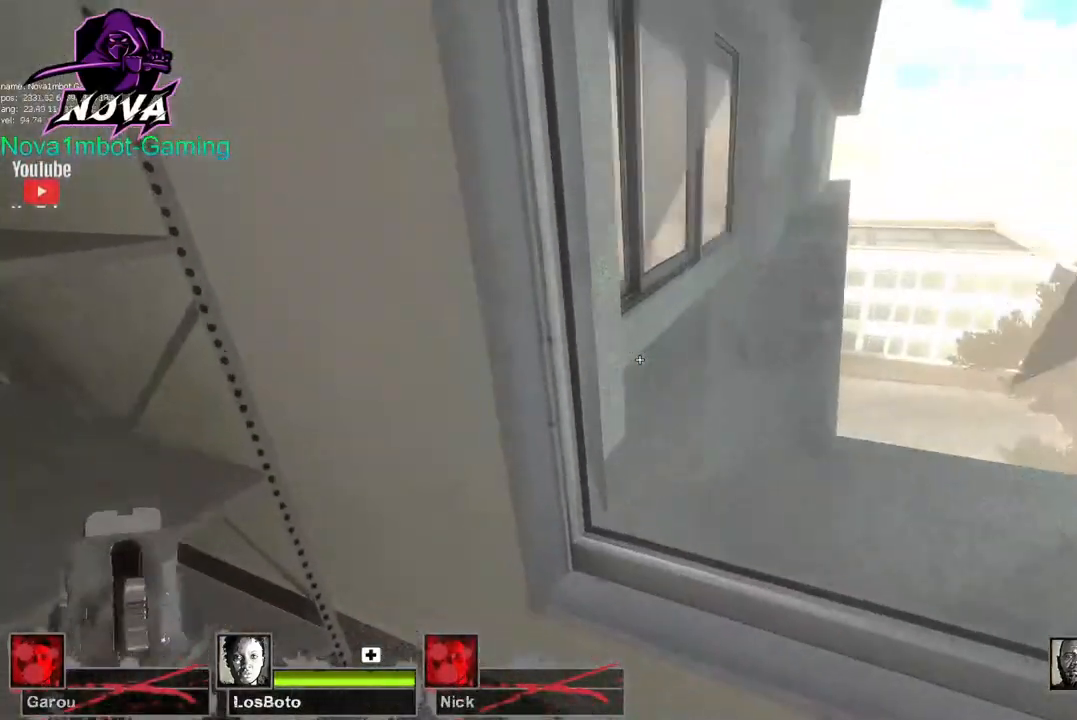
{"keys": ["w"], "mouse": [], "events": [[67, "a", "up"], [300, "d", "down"], [400, "d", "up"]]}
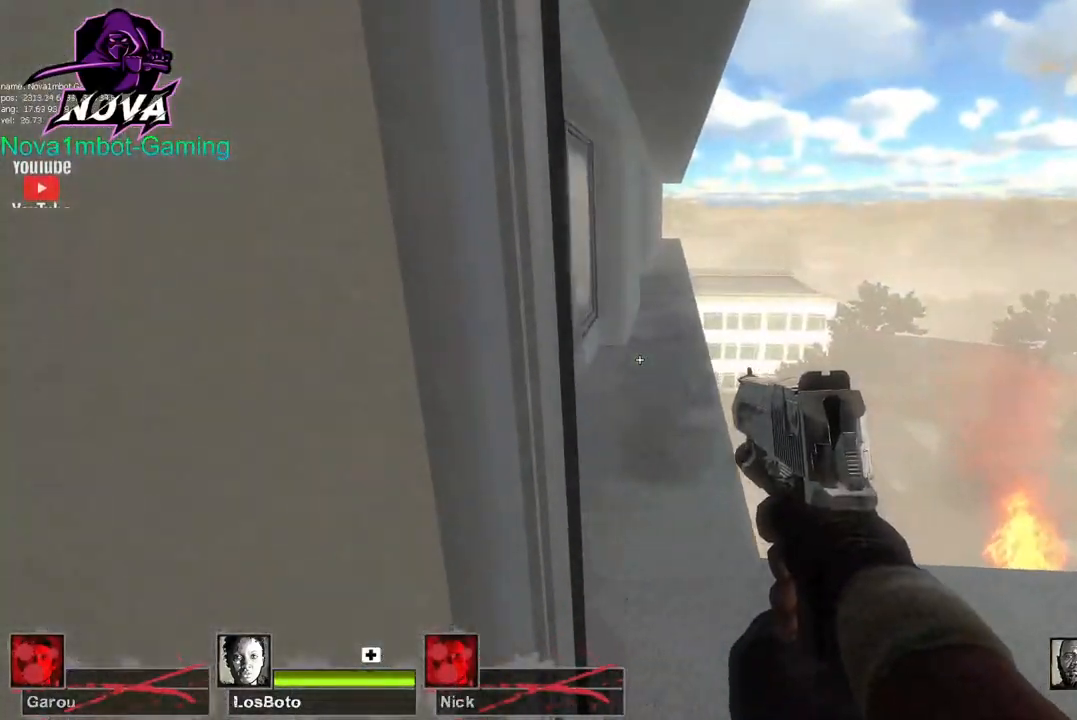
{"keys": ["w"], "mouse": ["right"], "events": [[317, "d", "down"], [417, "mouse_right", "down"], [500, "d", "up"]]}
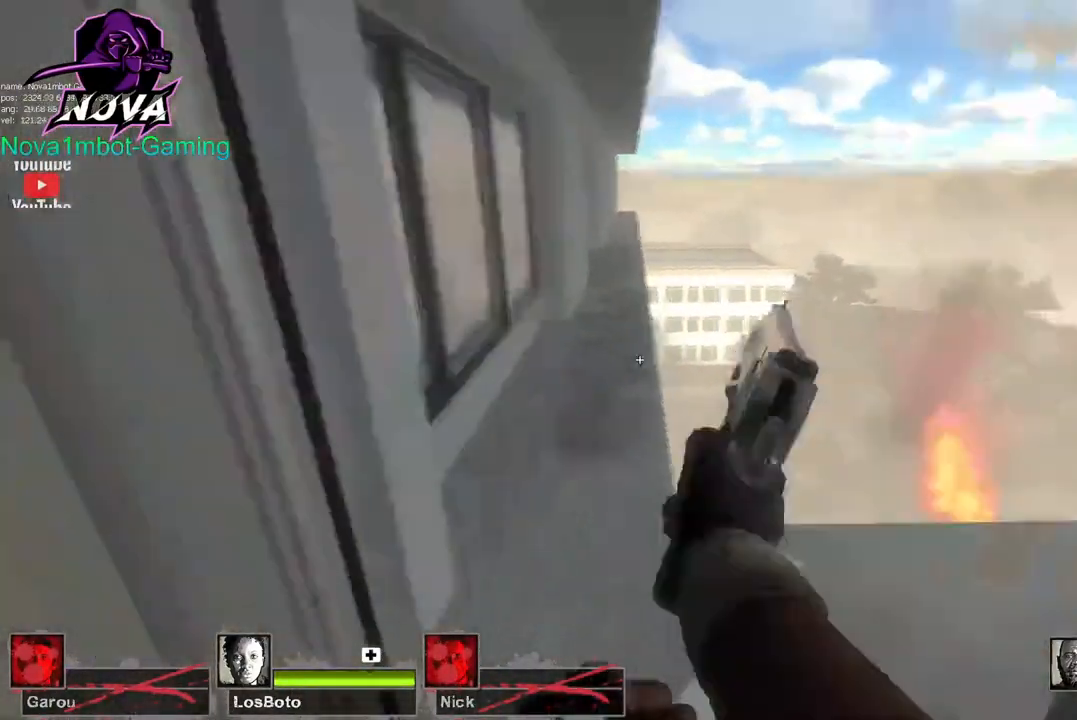
{"keys": ["w"], "mouse": [], "events": [[100, "mouse_right", "up"], [184, "d", "down"], [334, "d", "up"]]}
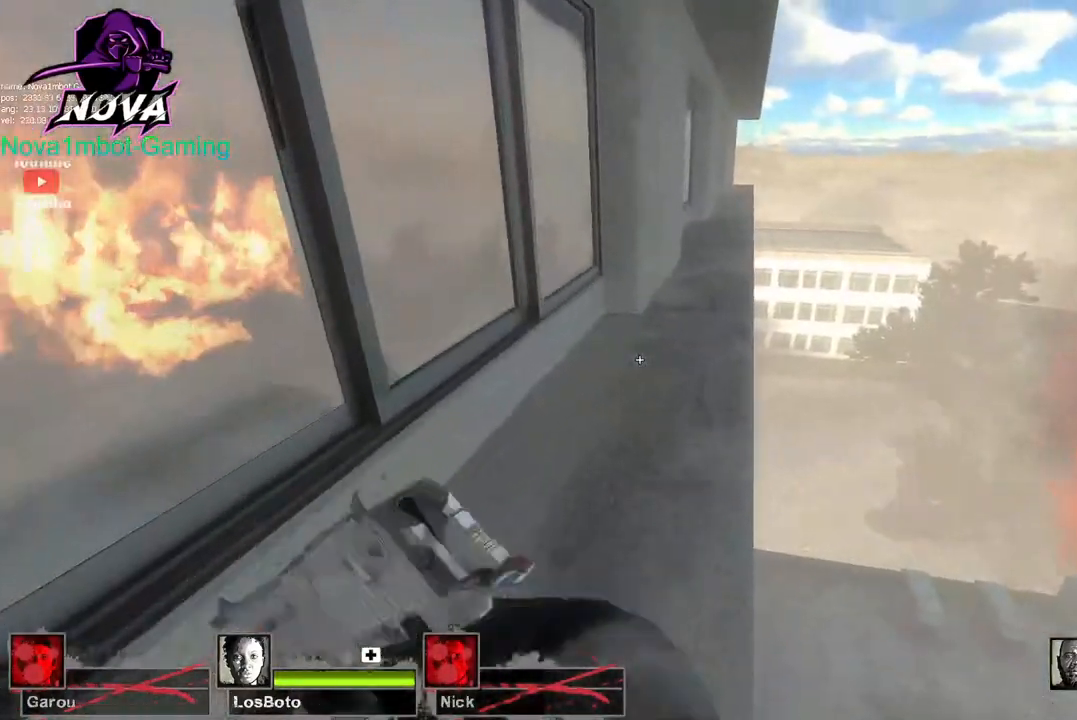
{"keys": ["w"], "mouse": [], "events": []}
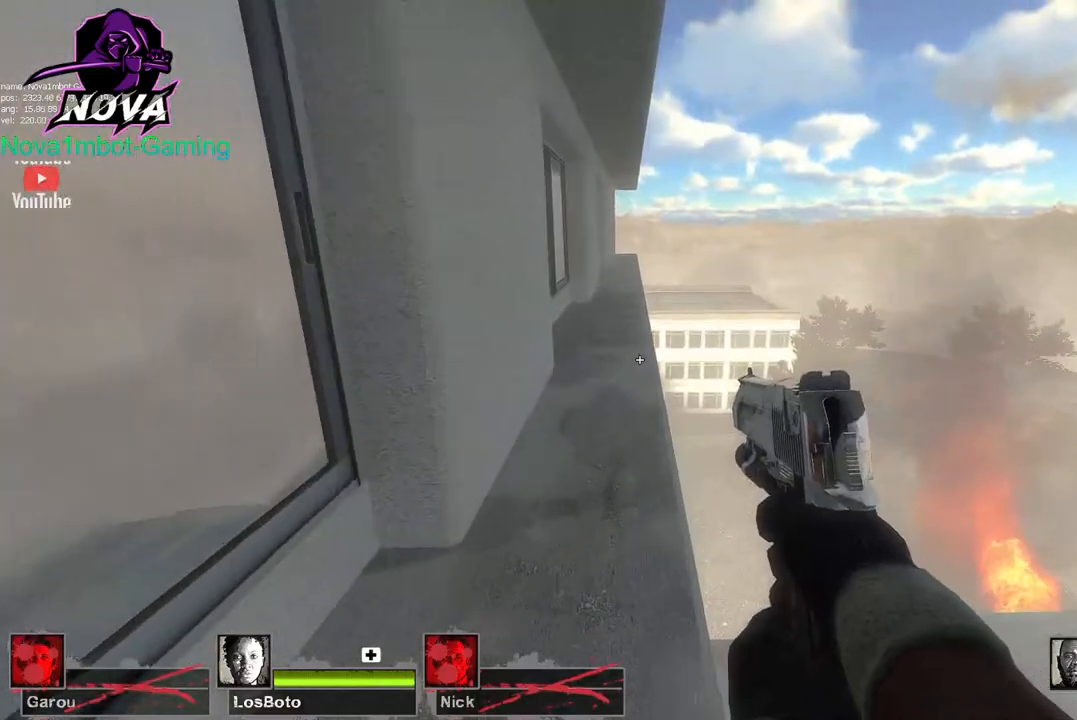
{"keys": ["w"], "mouse": [], "events": []}
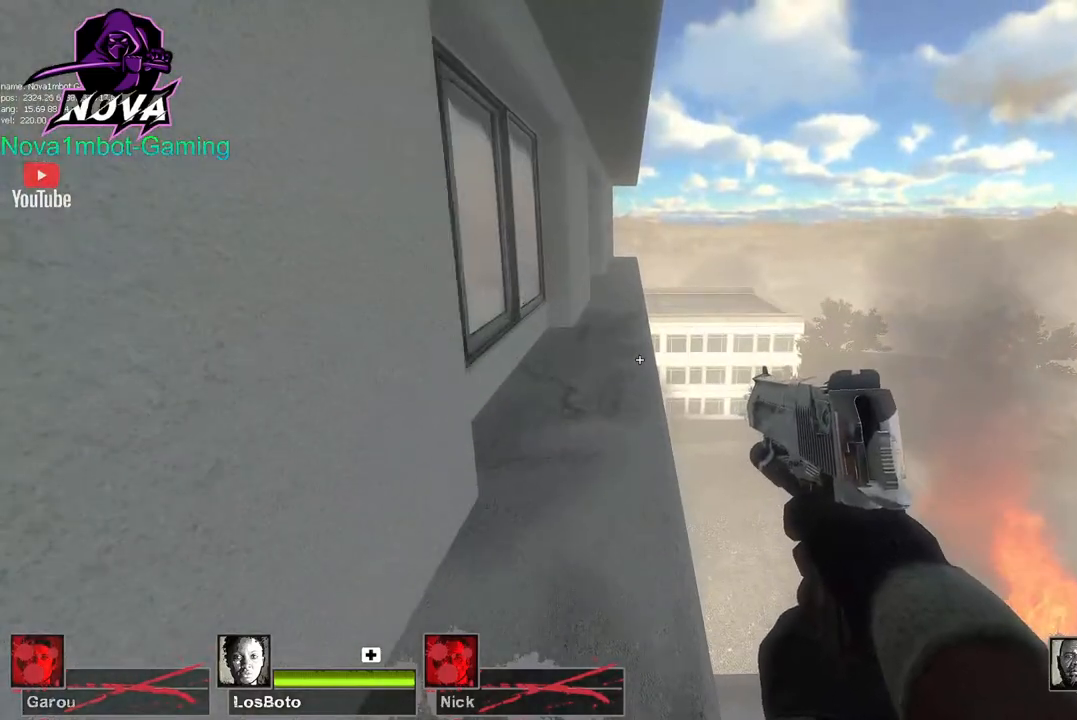
{"keys": ["w"], "mouse": [], "events": [[200, "space", "down"], [284, "space", "up"]]}
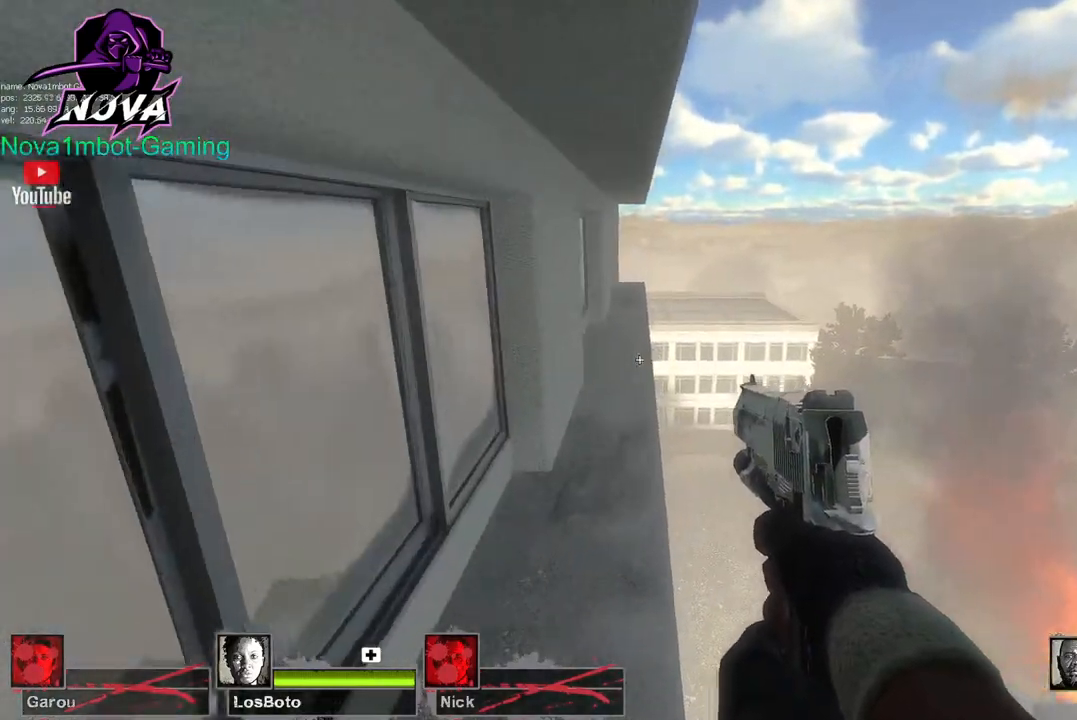
{"keys": ["w"], "mouse": [], "events": []}
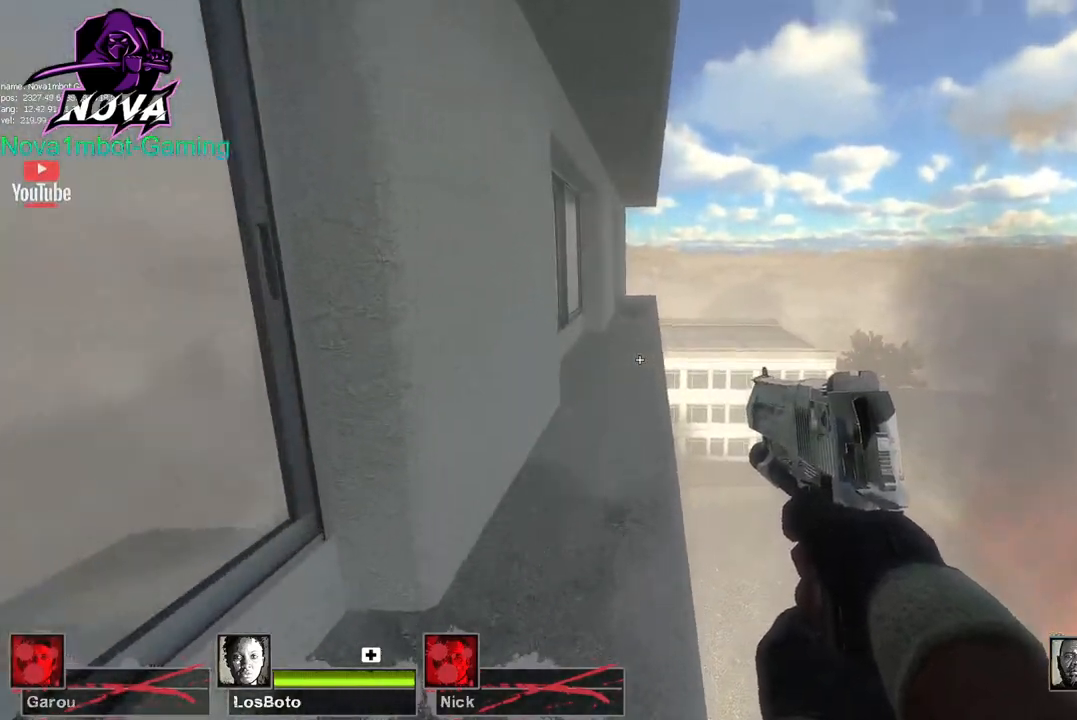
{"keys": ["w"], "mouse": [], "events": [[267, "space", "down"], [417, "space", "up"]]}
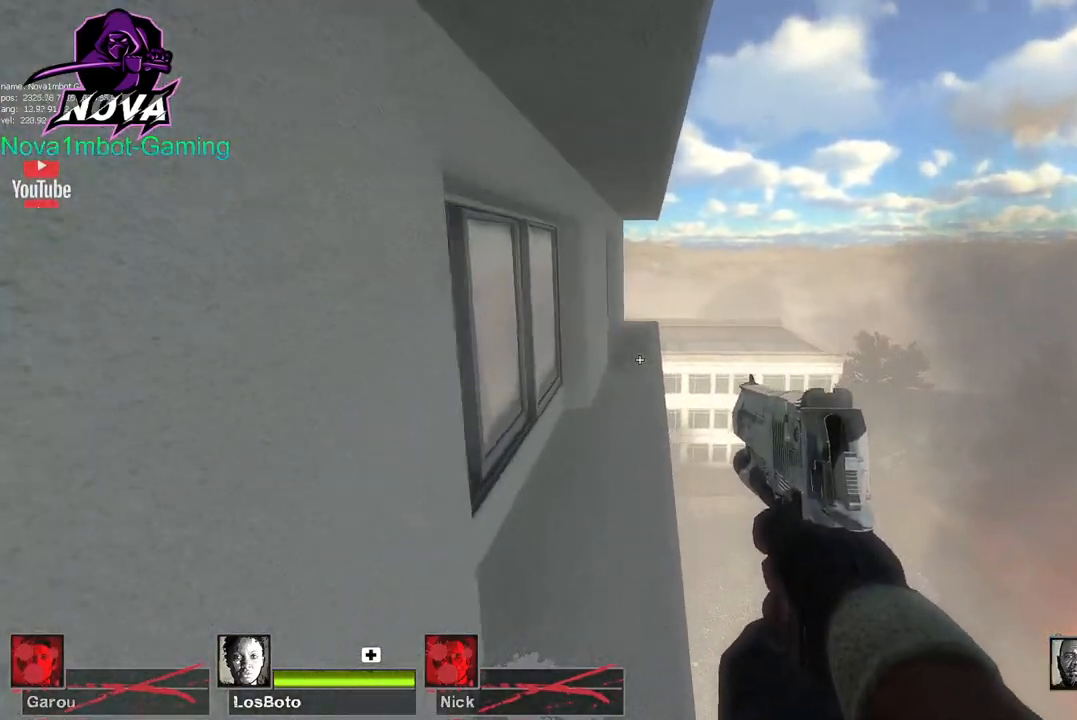
{"keys": ["space", "w"], "mouse": [], "events": [[417, "space", "down"]]}
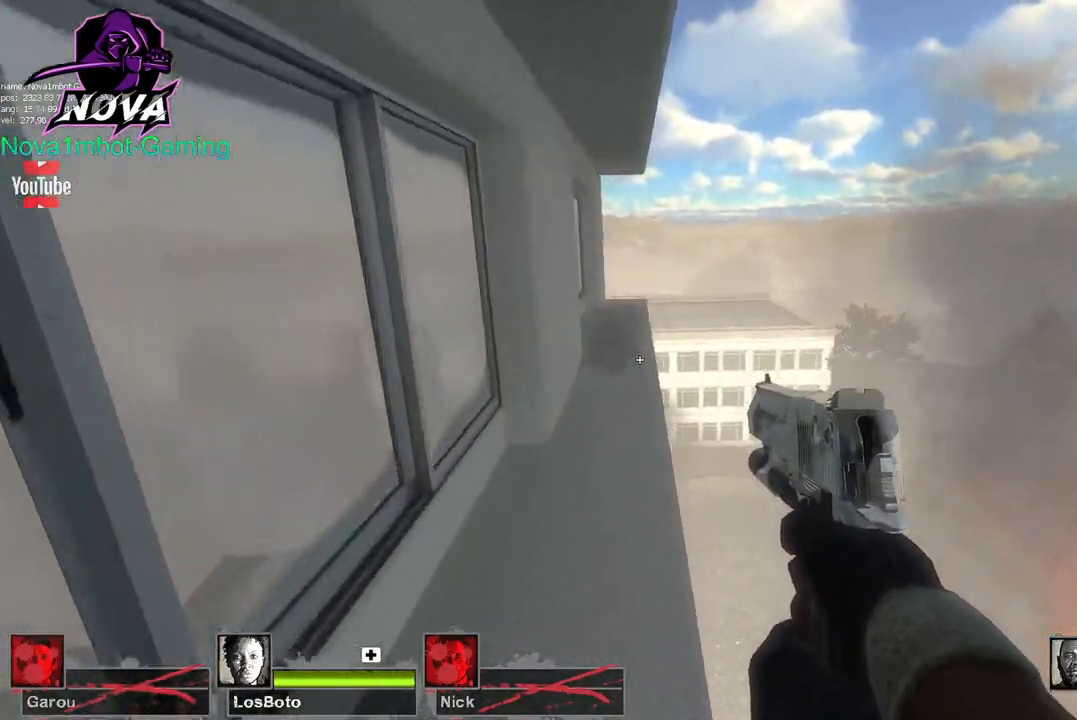
{"keys": ["w"], "mouse": [], "events": [[67, "space", "up"]]}
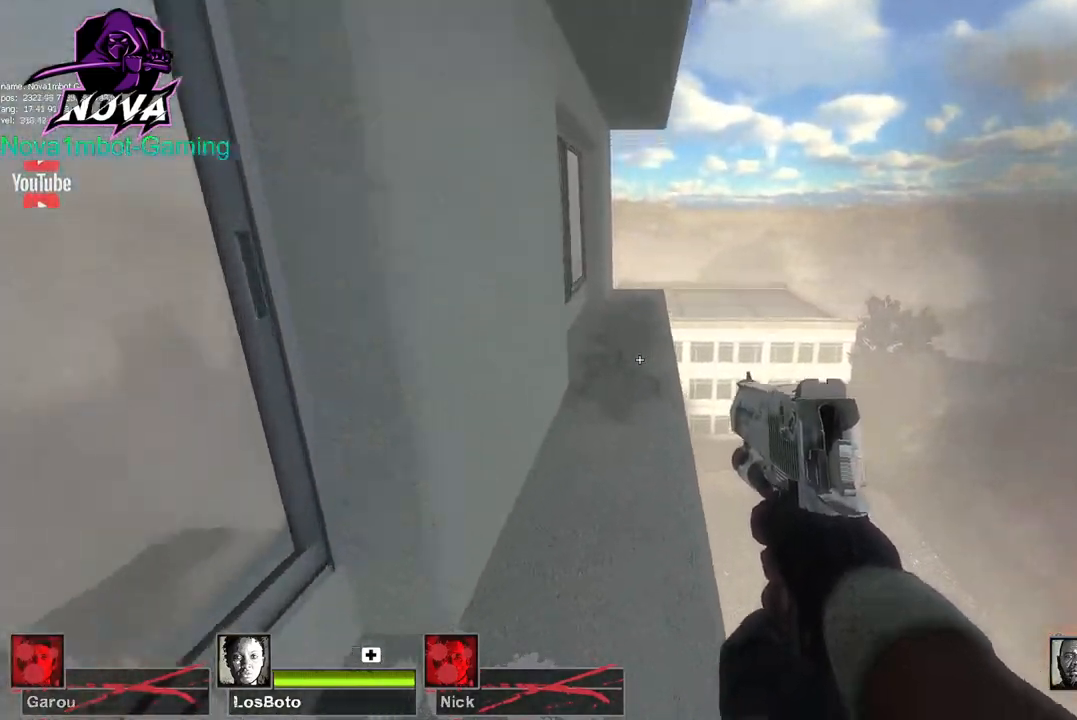
{"keys": ["d", "w"], "mouse": [], "events": [[34, "space", "down"], [184, "space", "up"], [500, "d", "down"]]}
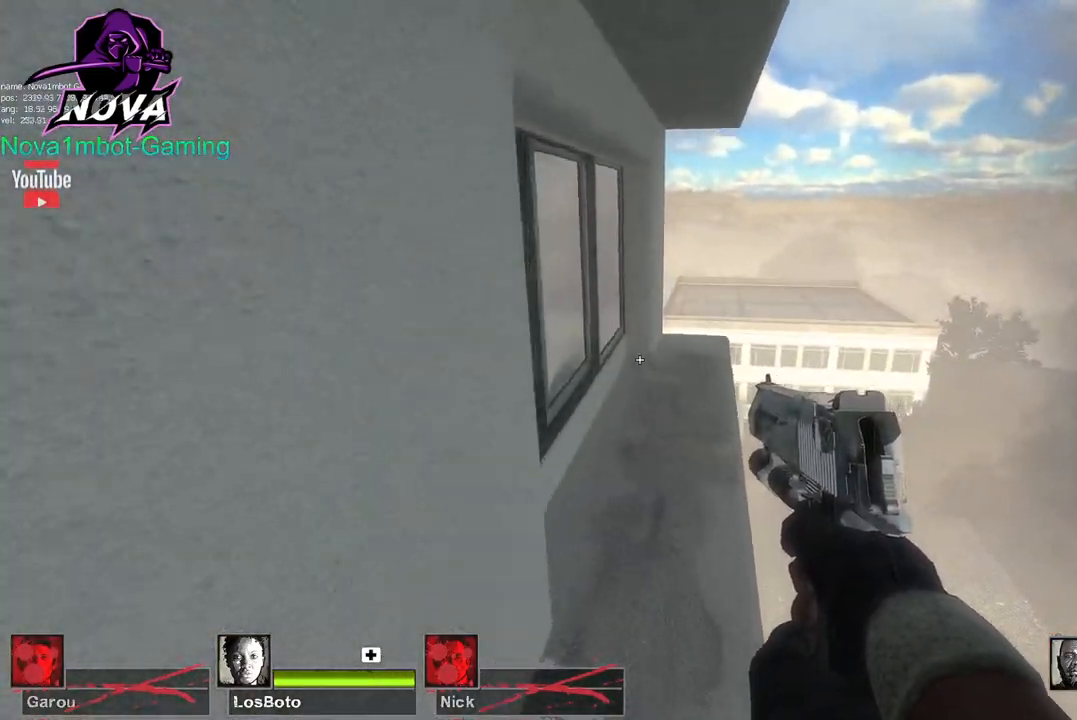
{"keys": ["d", "w"], "mouse": ["right"], "events": [[150, "d", "up"], [334, "d", "down"], [334, "mouse_right", "down"]]}
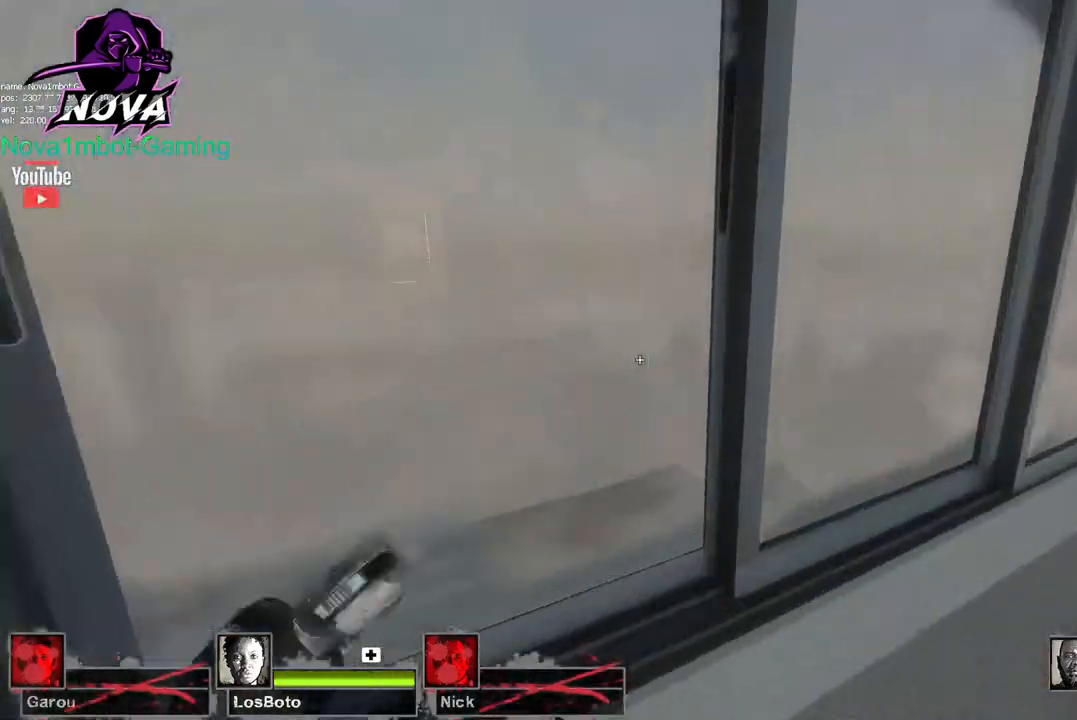
{"keys": ["a", "w"], "mouse": [], "events": [[67, "mouse_right", "up"], [250, "d", "up"], [350, "a", "down"]]}
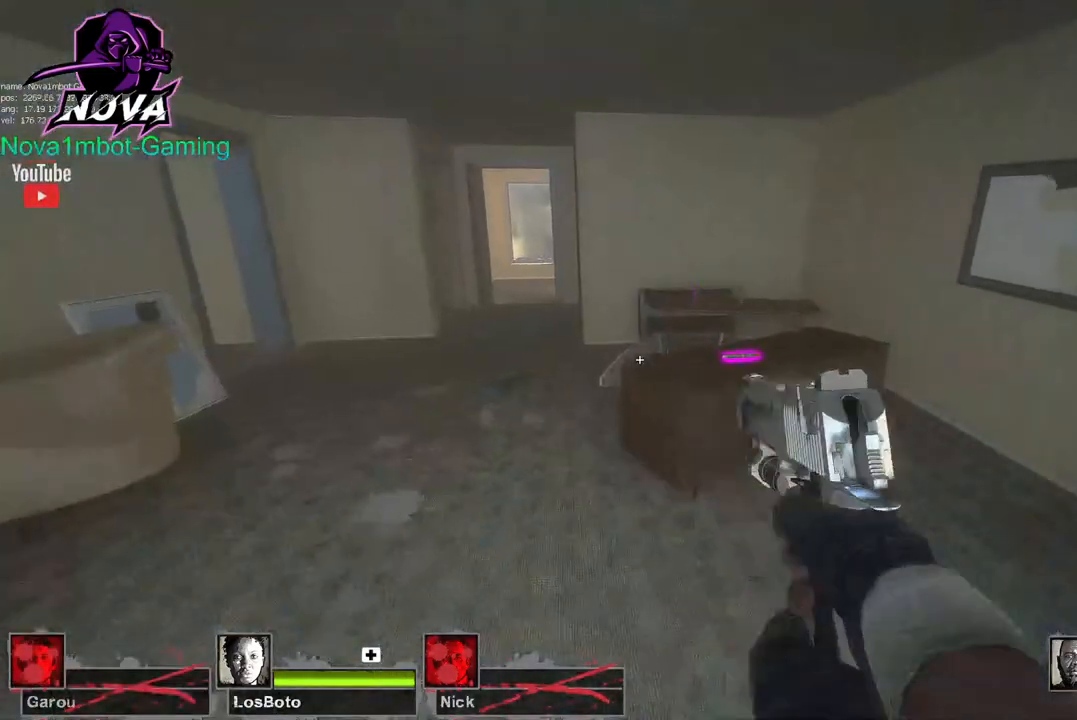
{"keys": ["w"], "mouse": [], "events": [[34, "a", "up"], [267, "a", "down"], [500, "a", "up"]]}
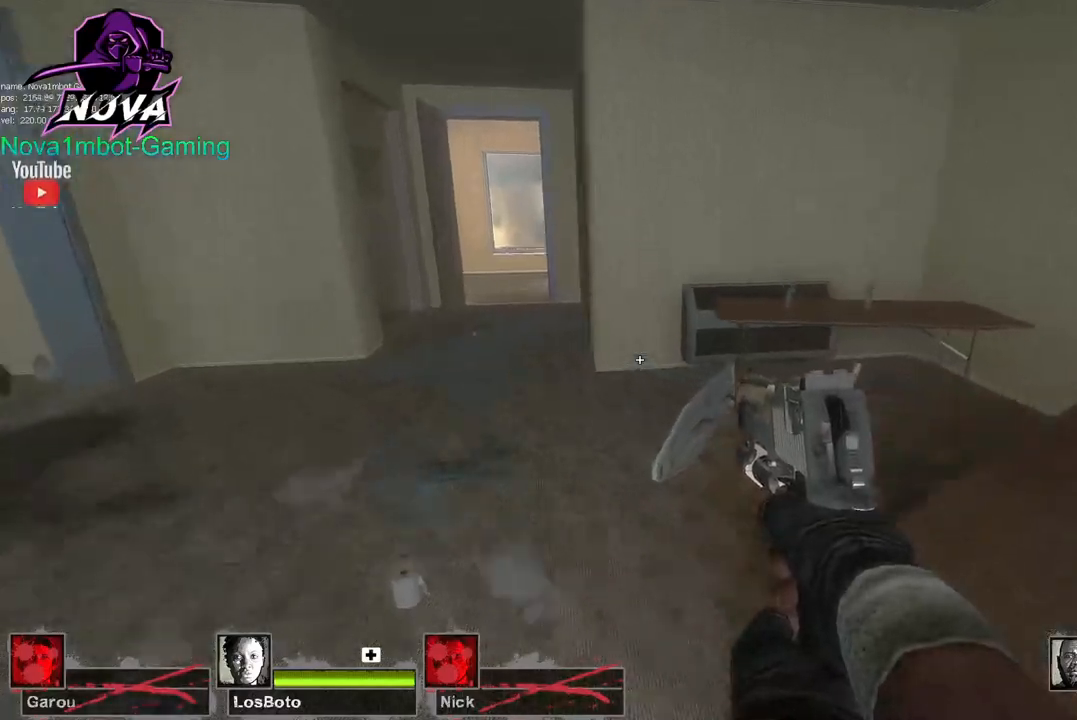
{"keys": ["a", "e"], "mouse": [], "events": [[434, "a", "down"], [467, "e", "down"], [467, "w", "up"]]}
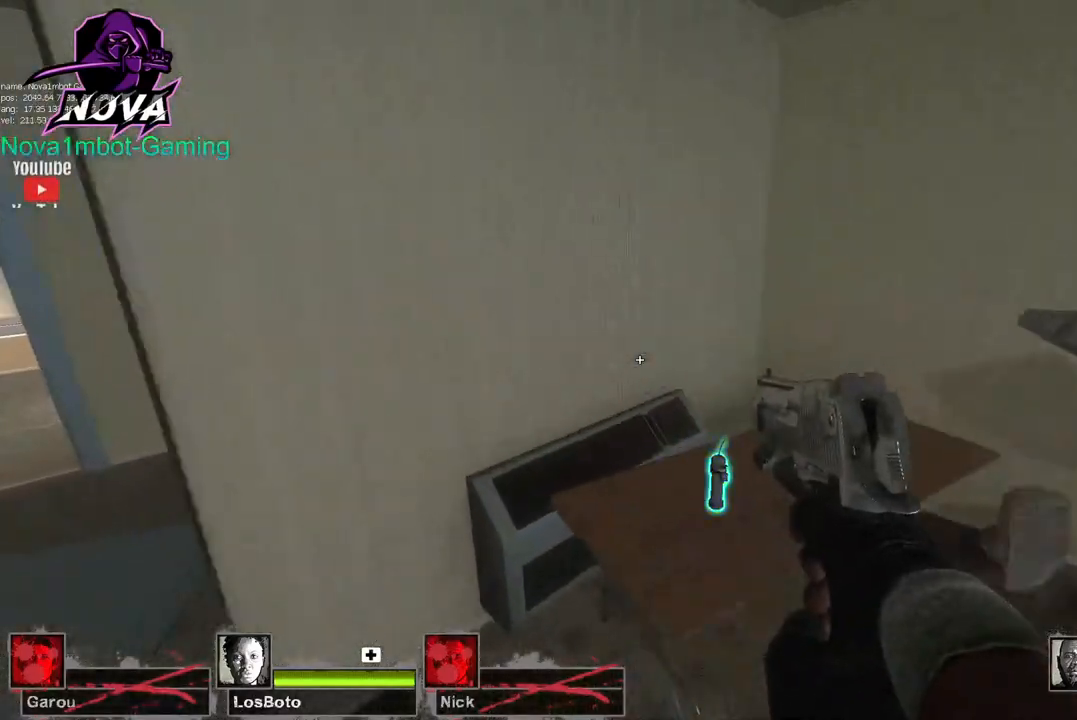
{"keys": ["w"], "mouse": [], "events": [[167, "e", "up"], [167, "w", "down"], [300, "a", "up"]]}
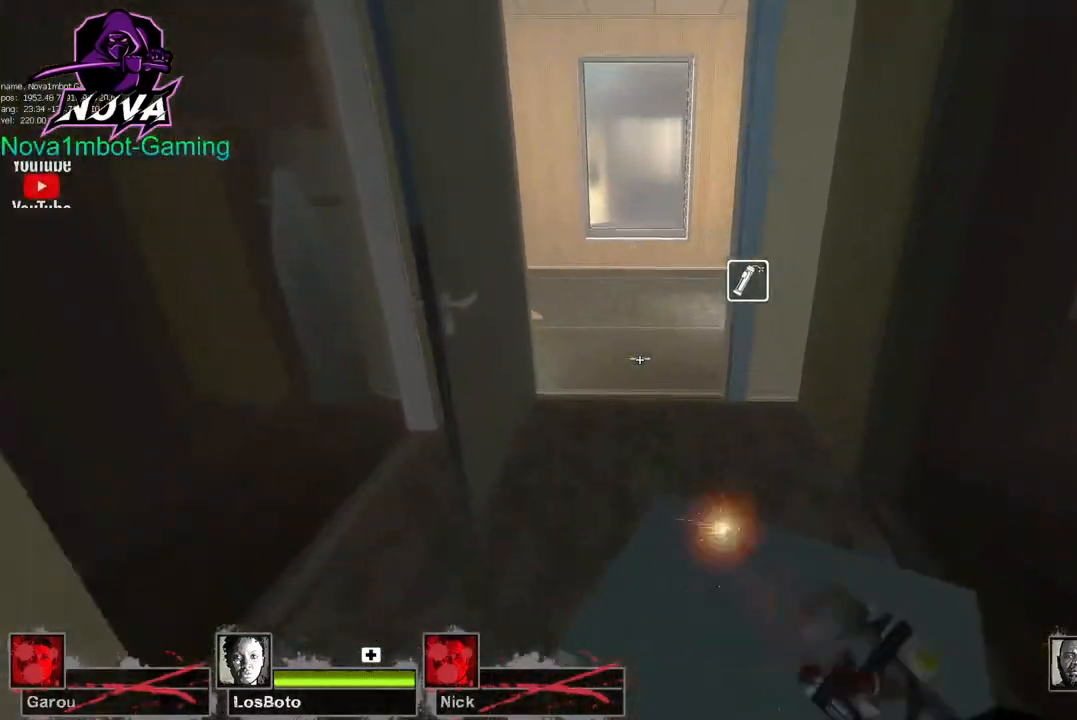
{"keys": ["w"], "mouse": [], "events": []}